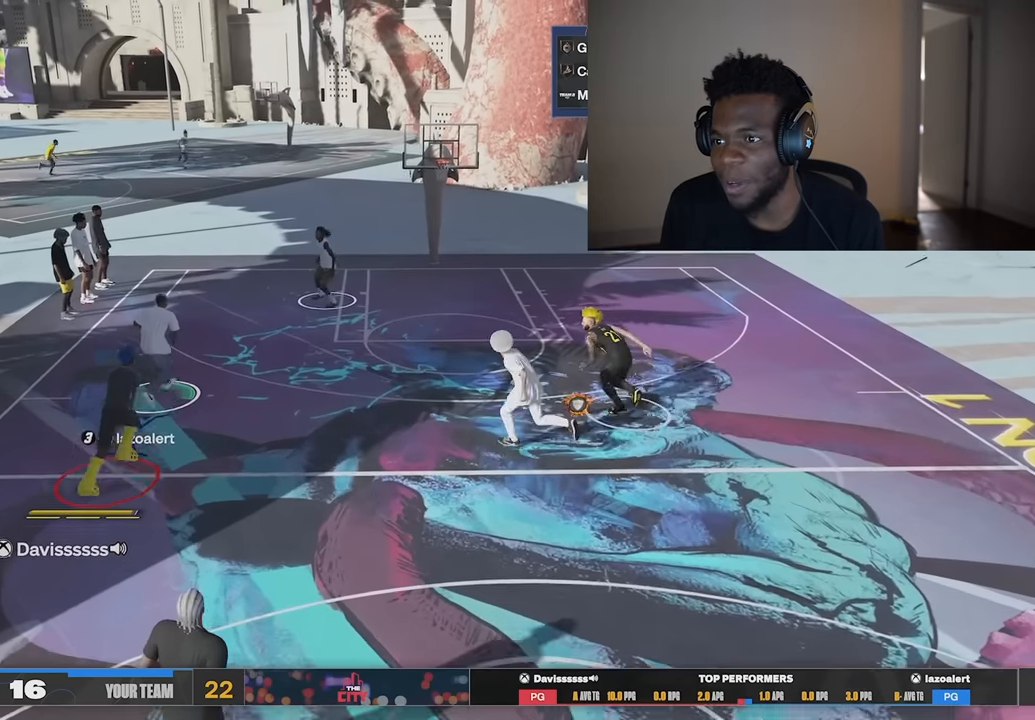
Gameplay with a controller (Xbox layout); each line is a JSON object with the inputs held at the frame after it. "events" lists button and stick changes between this image and that frame as [ms after this image, input, new state], when the widget could be followed in between. Not read: Z.
{"buttons": ["B"], "left_stick": "up-left", "right_stick": "center", "events": [[17, "left_stick", "up-right"], [117, "B", "down"], [184, "left_stick", "up-left"], [284, "left_stick", "left"], [484, "left_stick", "up-left"]]}
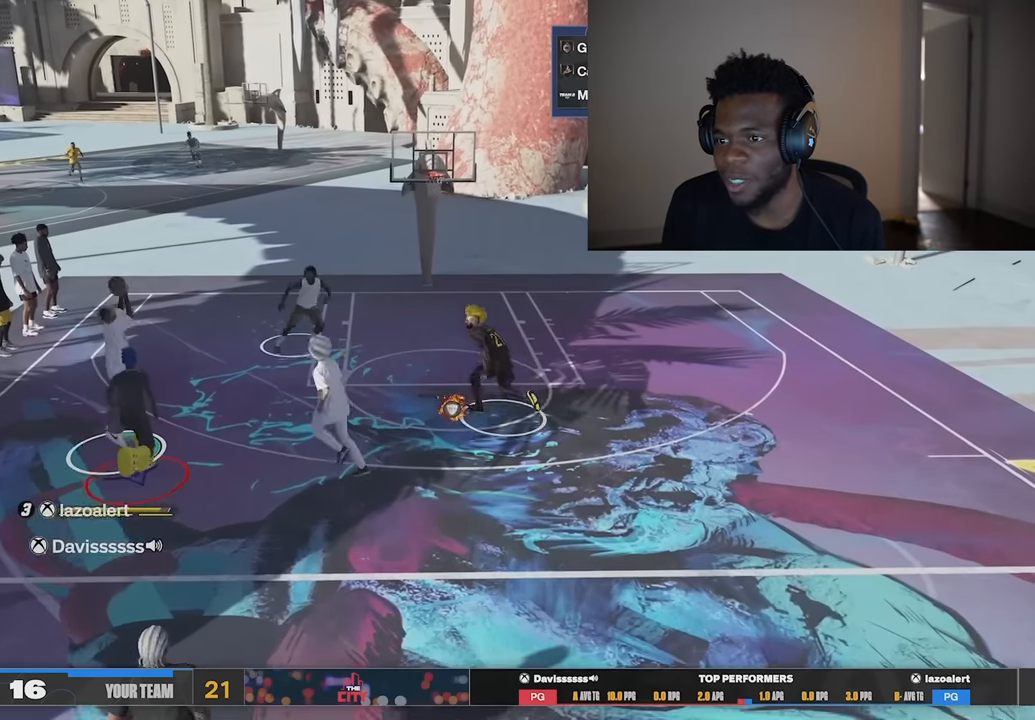
{"buttons": [], "left_stick": "down-right", "right_stick": "center", "events": [[83, "B", "up"], [216, "left_stick", "center"], [283, "left_stick", "down-right"]]}
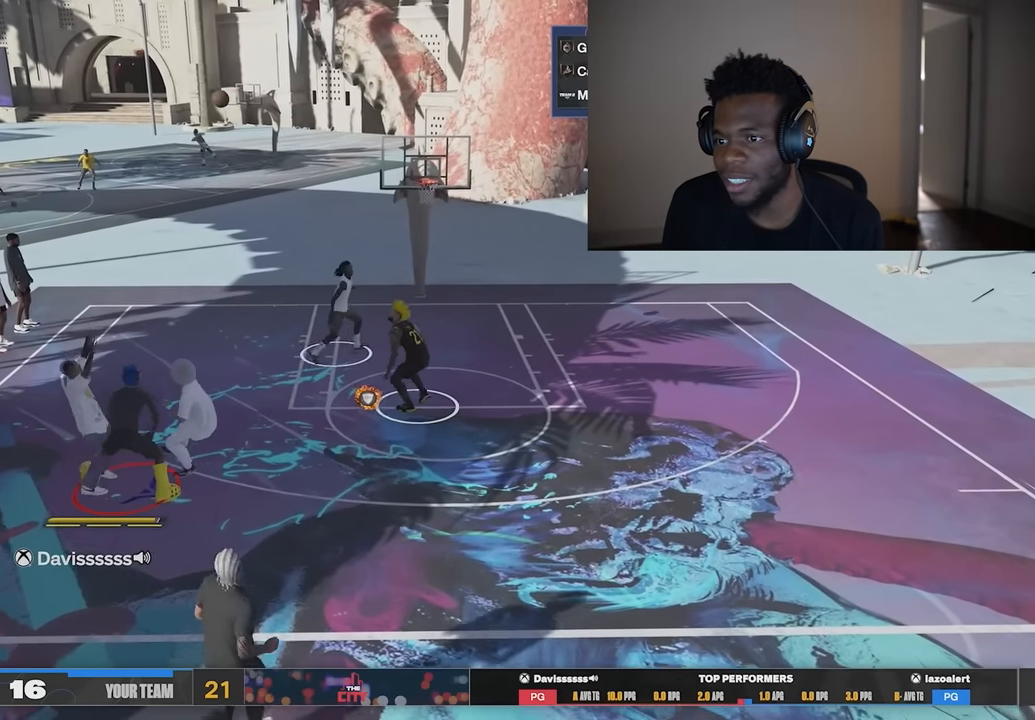
{"buttons": [], "left_stick": "right", "right_stick": "center", "events": [[150, "left_stick", "right"]]}
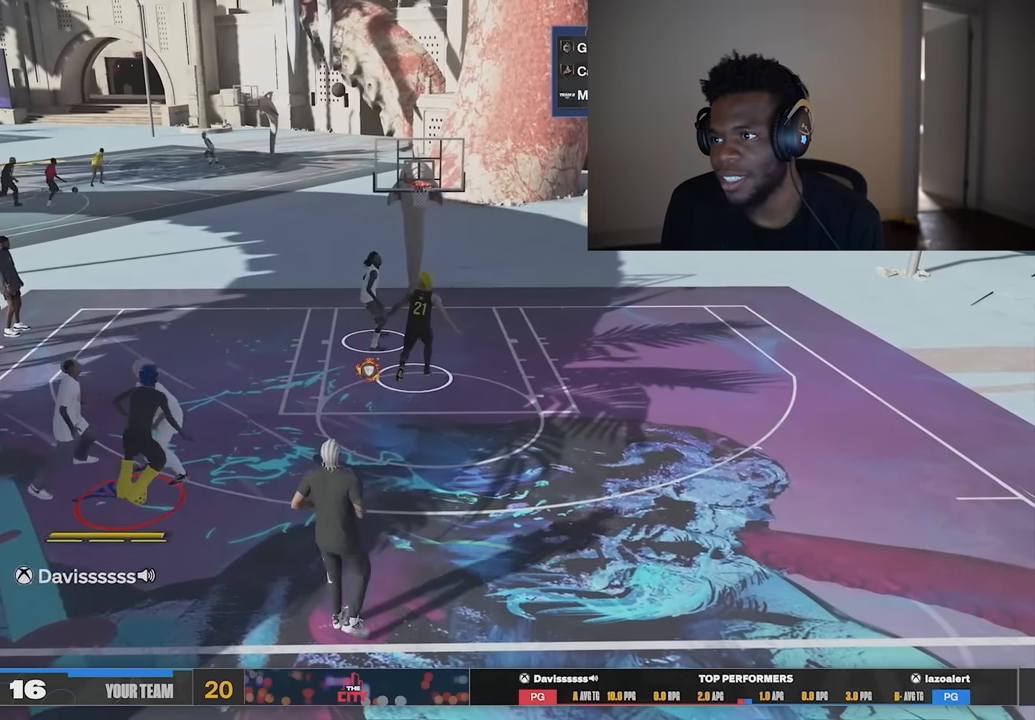
{"buttons": [], "left_stick": "right", "right_stick": "center", "events": []}
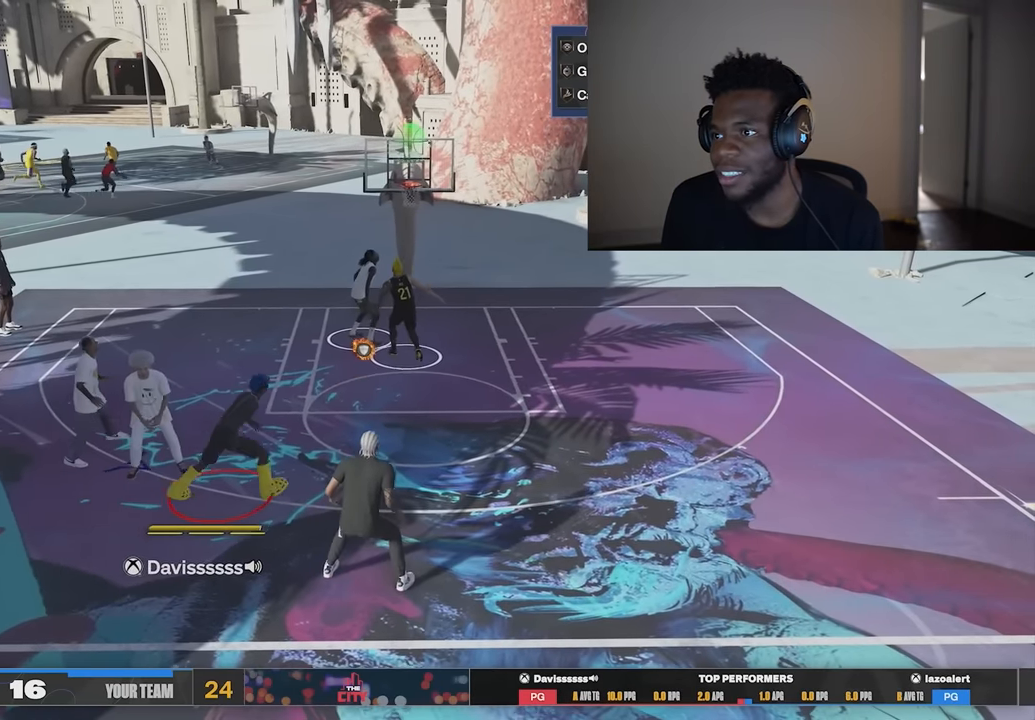
{"buttons": [], "left_stick": "right", "right_stick": "center", "events": []}
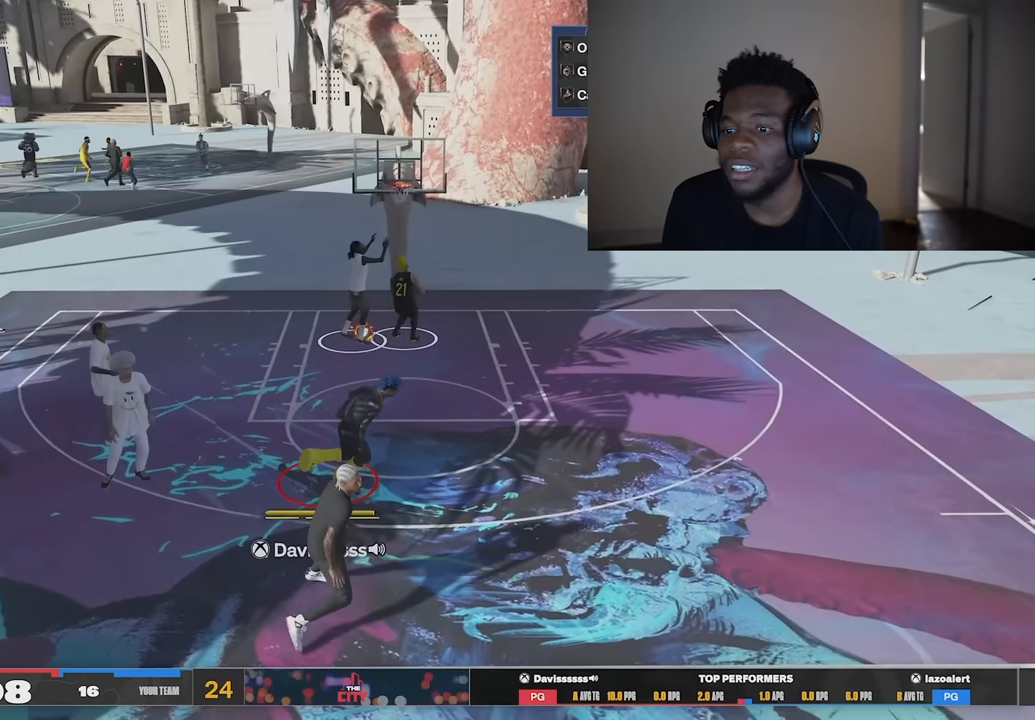
{"buttons": ["R2"], "left_stick": "down-right", "right_stick": "center", "events": [[50, "left_stick", "down-right"], [350, "R2", "down"]]}